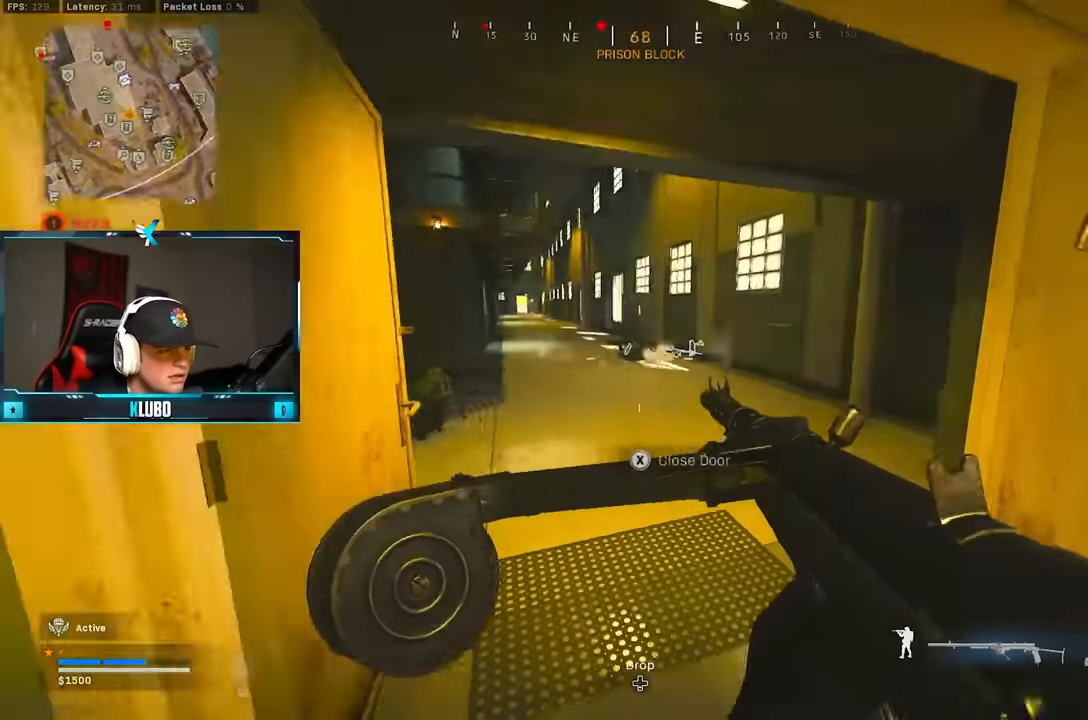
Gameplay with a controller (Xbox layout); each line is a JSON object with the inputs held at the frame after it (dt_ms = milliseconds from this image to that frame). "button_events" lists button changes between this image and that frame as [ms after this image, input, new state], when the widget could be followed in between (sticks are given only as held states). Not read: Z.
{"dt_ms": 500, "buttons": [], "left_stick": "up", "right_stick": "down-left", "button_events": [[17, "L2", "down"], [117, "L2", "up"], [183, "R2", "up"], [233, "L3", "down"], [383, "L3", "up"]]}
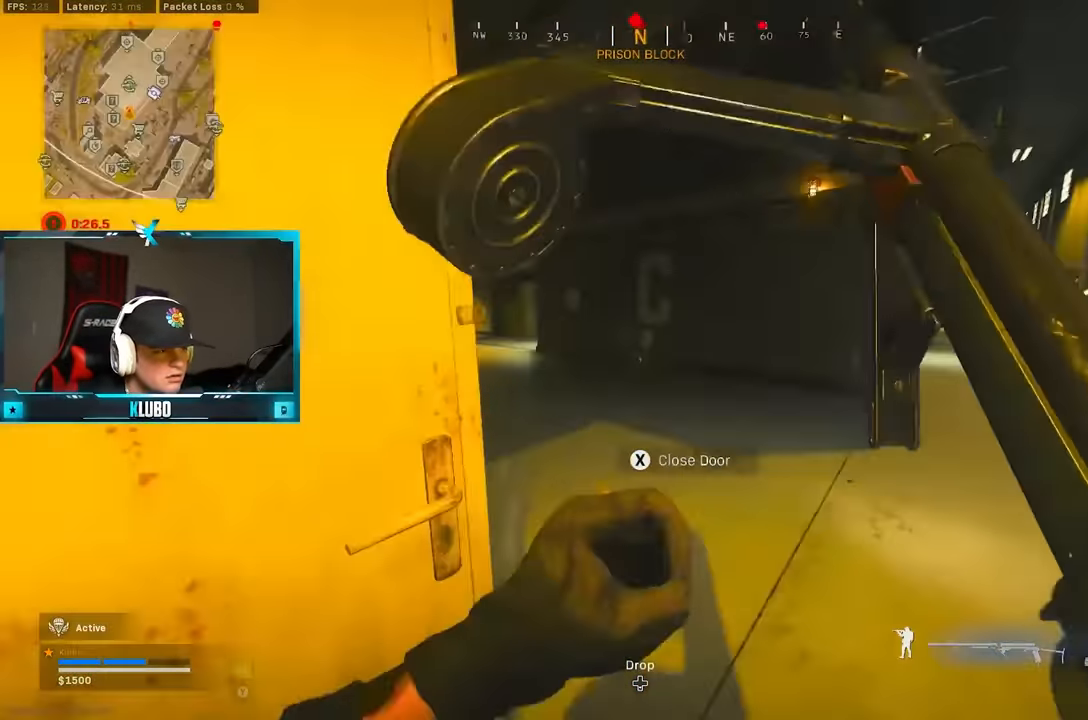
{"dt_ms": 1000, "buttons": ["L3"], "left_stick": "up", "right_stick": "center", "button_events": [[33, "A", "down"], [83, "R2", "down"], [183, "A", "up"], [283, "L2", "down"], [583, "A", "down"], [717, "A", "up"], [883, "L2", "up"], [967, "R2", "up"], [1000, "L3", "down"]]}
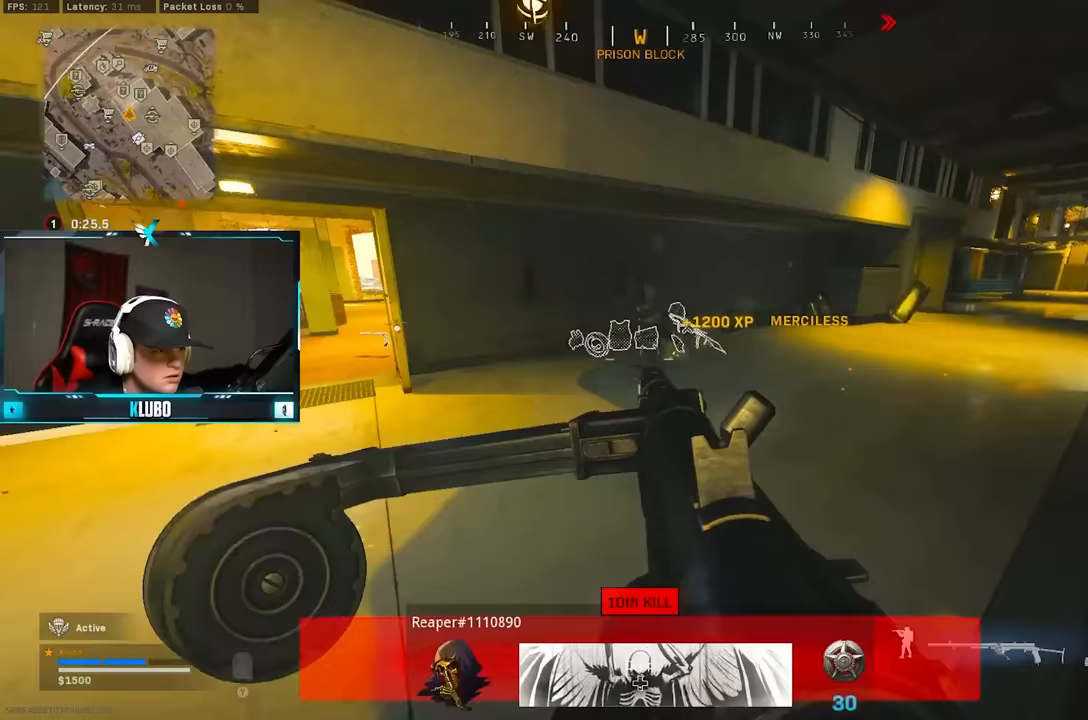
{"dt_ms": 500, "buttons": ["B"], "left_stick": "up", "right_stick": "center", "button_events": [[67, "Y", "down"], [133, "L3", "up"], [167, "Y", "up"], [200, "Y", "down"], [300, "Y", "up"], [317, "B", "down"]]}
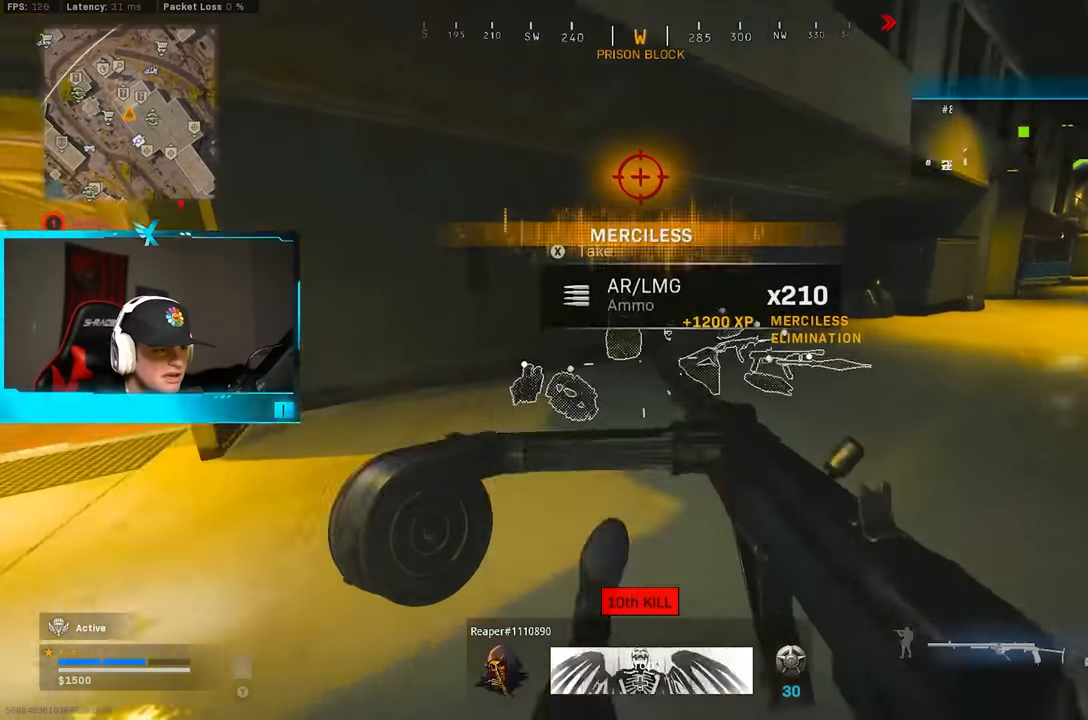
{"dt_ms": 500, "buttons": ["X"], "left_stick": "right", "right_stick": "center", "button_events": [[17, "B", "up"], [100, "B", "down"], [133, "A", "down"], [133, "X", "down"], [217, "B", "up"], [217, "X", "up"], [267, "A", "up"], [300, "X", "down"], [383, "X", "up"], [450, "X", "down"]]}
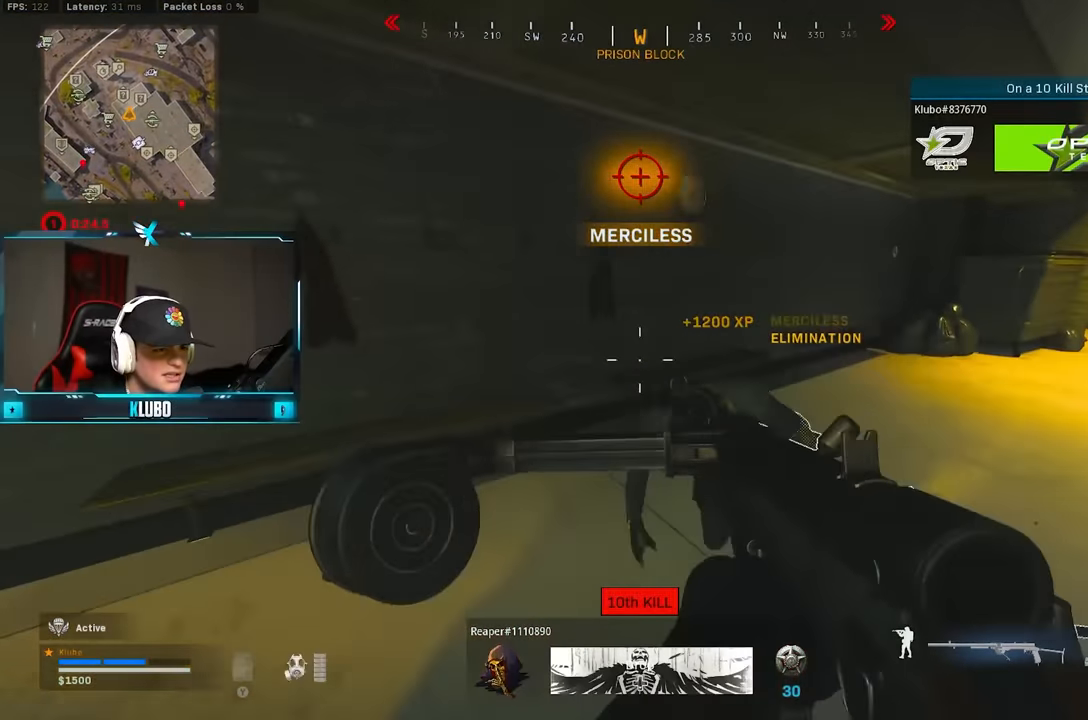
{"dt_ms": 500, "buttons": [], "left_stick": "up", "right_stick": "center", "button_events": [[33, "X", "up"], [83, "X", "down"], [183, "X", "up"]]}
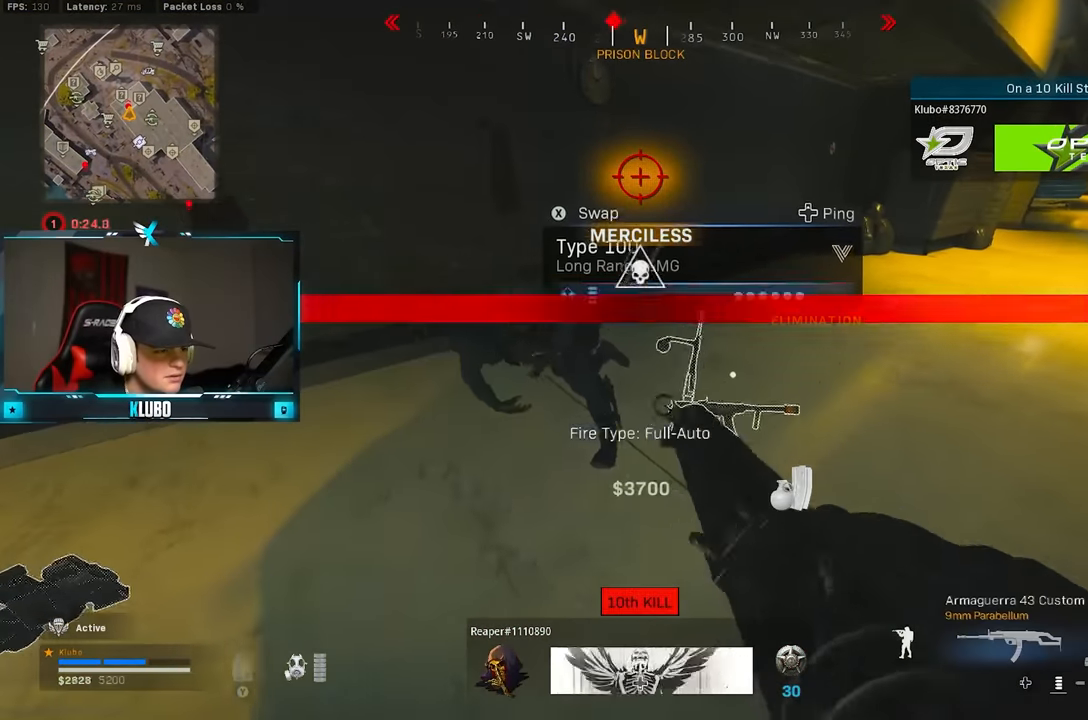
{"dt_ms": 500, "buttons": ["Y"], "left_stick": "up", "right_stick": "center", "button_events": [[400, "Y", "down"], [450, "Y", "up"], [500, "Y", "down"]]}
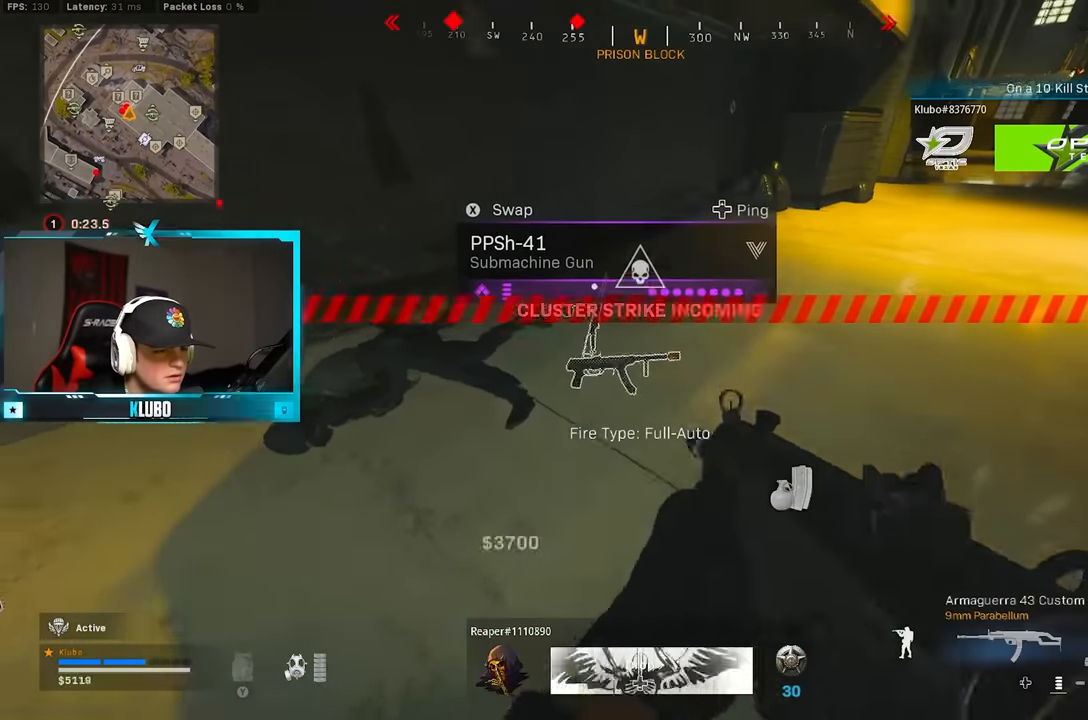
{"dt_ms": 500, "buttons": [], "left_stick": "up", "right_stick": "center", "button_events": [[50, "L3", "down"], [83, "Y", "up"], [167, "L3", "up"], [350, "B", "down"], [500, "B", "up"]]}
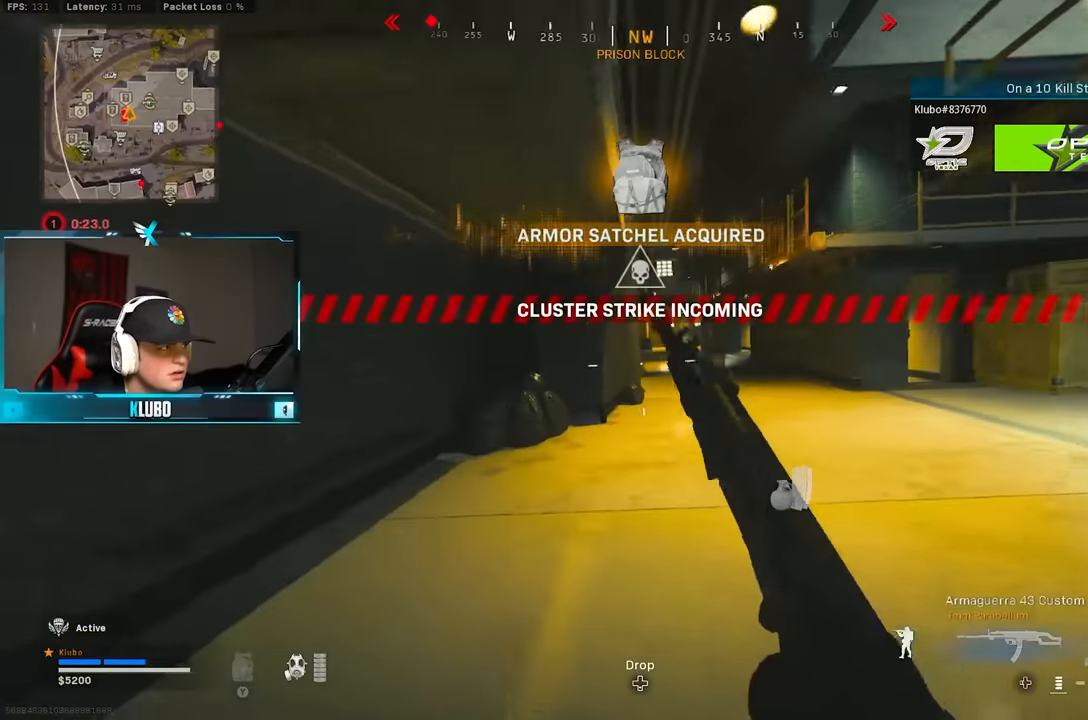
{"dt_ms": 500, "buttons": [], "left_stick": "up", "right_stick": "right", "button_events": [[67, "B", "down"], [117, "A", "down"], [117, "X", "down"], [183, "B", "up"], [200, "X", "up"], [233, "A", "up"]]}
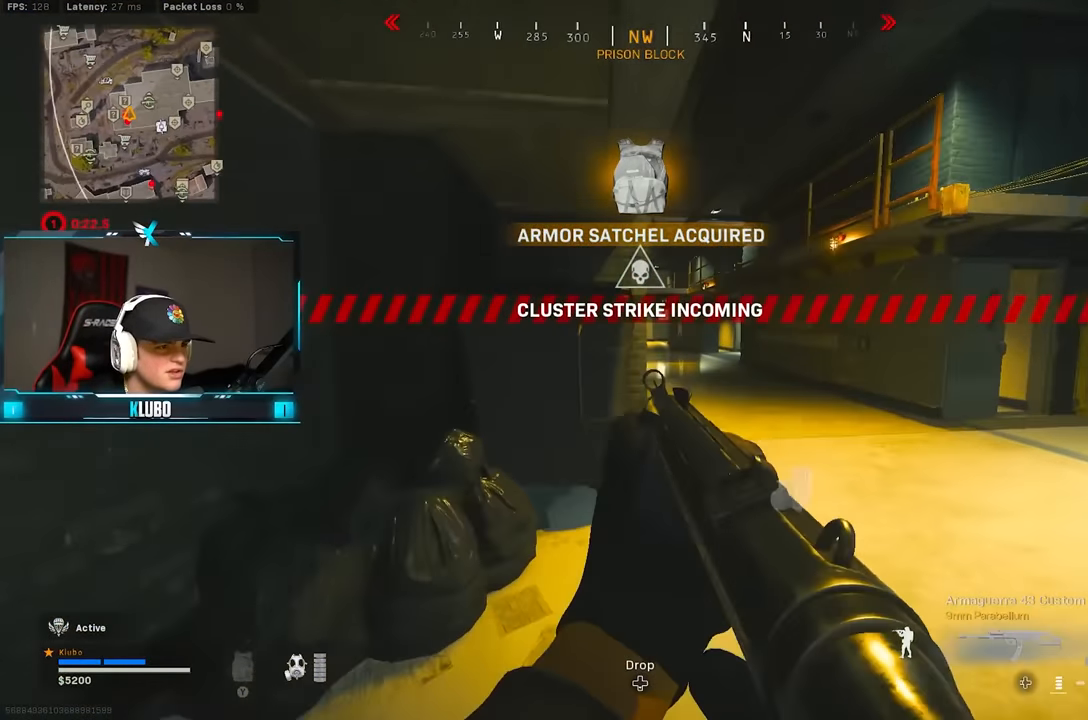
{"dt_ms": 1000, "buttons": ["L3"], "left_stick": "up", "right_stick": "left", "button_events": [[967, "L3", "down"]]}
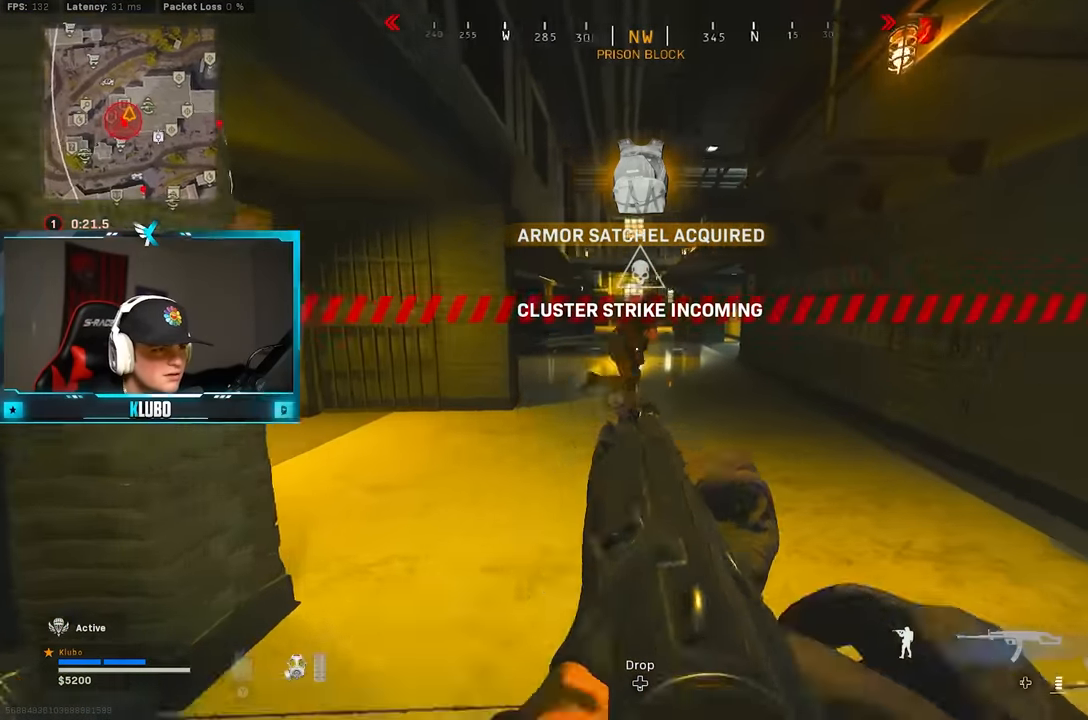
{"dt_ms": 500, "buttons": ["A", "B", "L2", "R2"], "left_stick": "left", "right_stick": "left", "button_events": [[133, "L3", "up"], [200, "B", "down"], [367, "B", "up"], [383, "L2", "down"], [400, "B", "down"], [467, "A", "down"], [500, "R2", "down"]]}
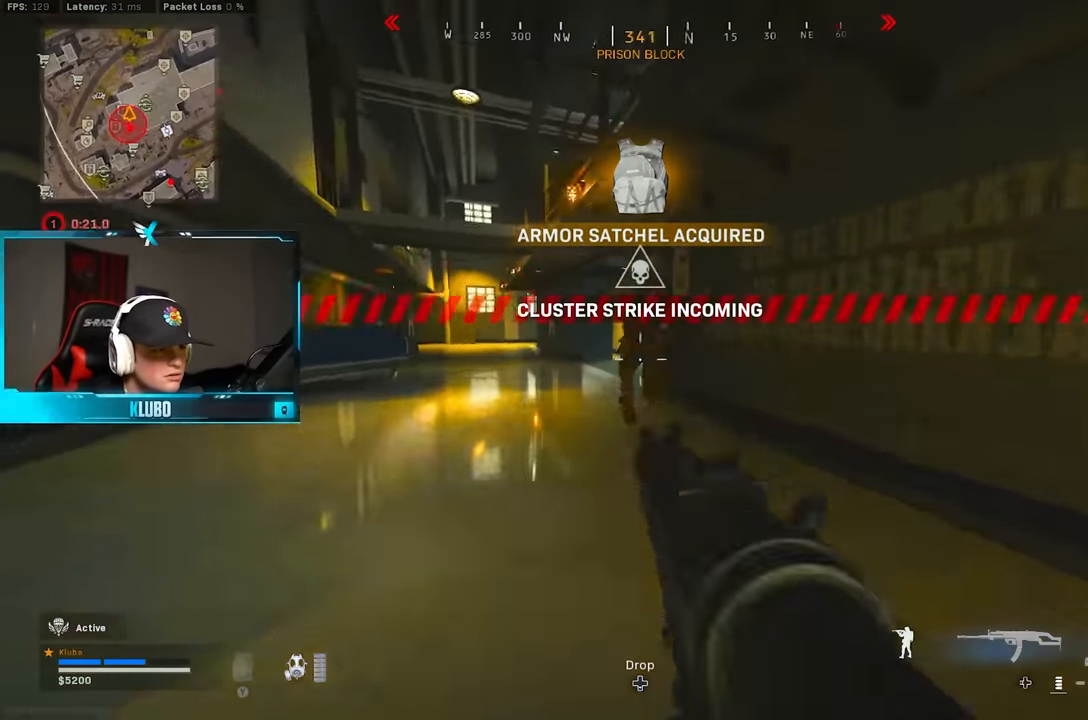
{"dt_ms": 500, "buttons": ["L2", "R2"], "left_stick": "left", "right_stick": "down-right", "button_events": [[33, "B", "up"], [83, "A", "up"]]}
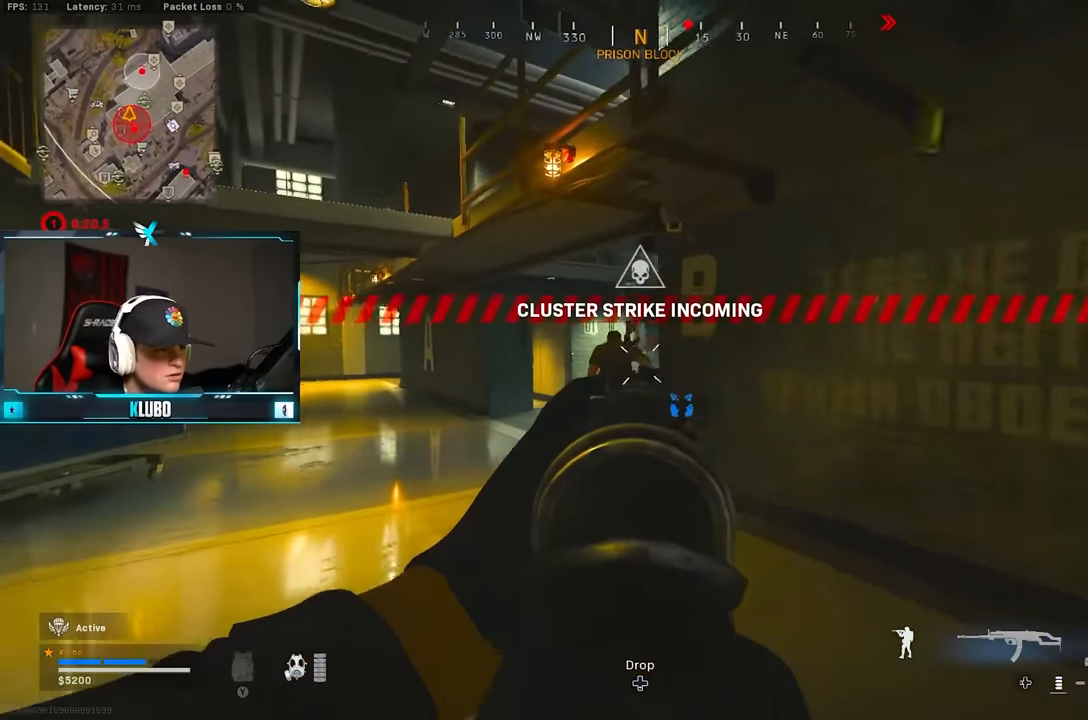
{"dt_ms": 500, "buttons": [], "left_stick": "up", "right_stick": "right", "button_events": [[267, "L2", "up"], [333, "L3", "down"], [333, "R2", "up"], [467, "L3", "up"]]}
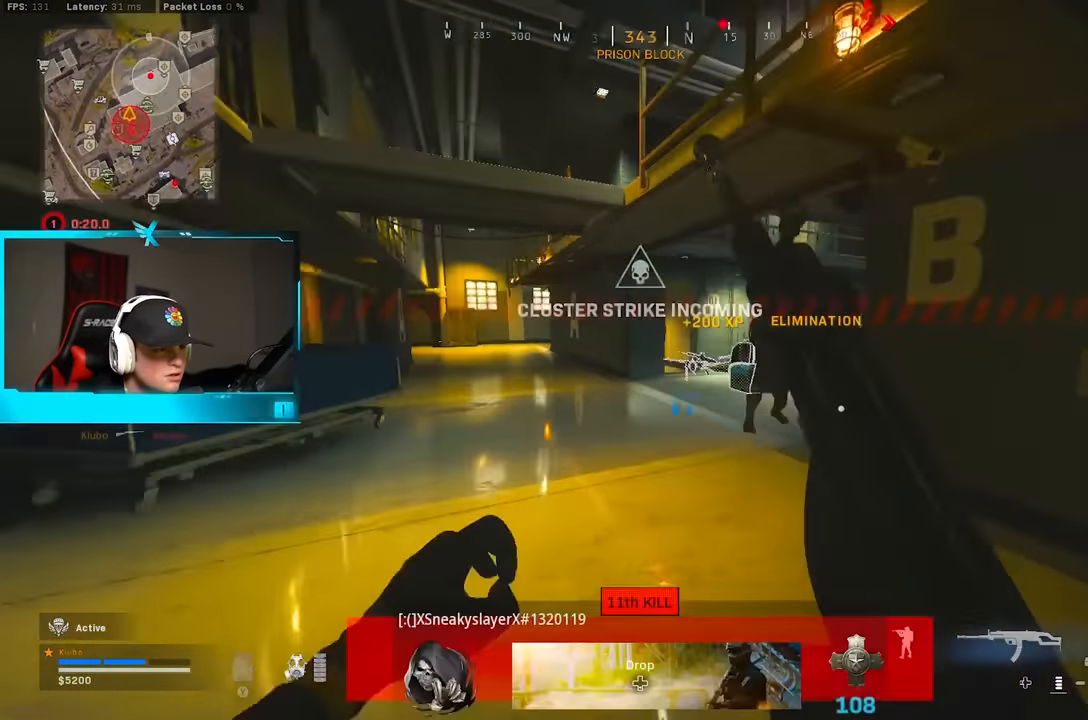
{"dt_ms": 500, "buttons": ["B"], "left_stick": "up", "right_stick": "up-right", "button_events": [[167, "B", "down"], [400, "B", "up"], [483, "B", "down"]]}
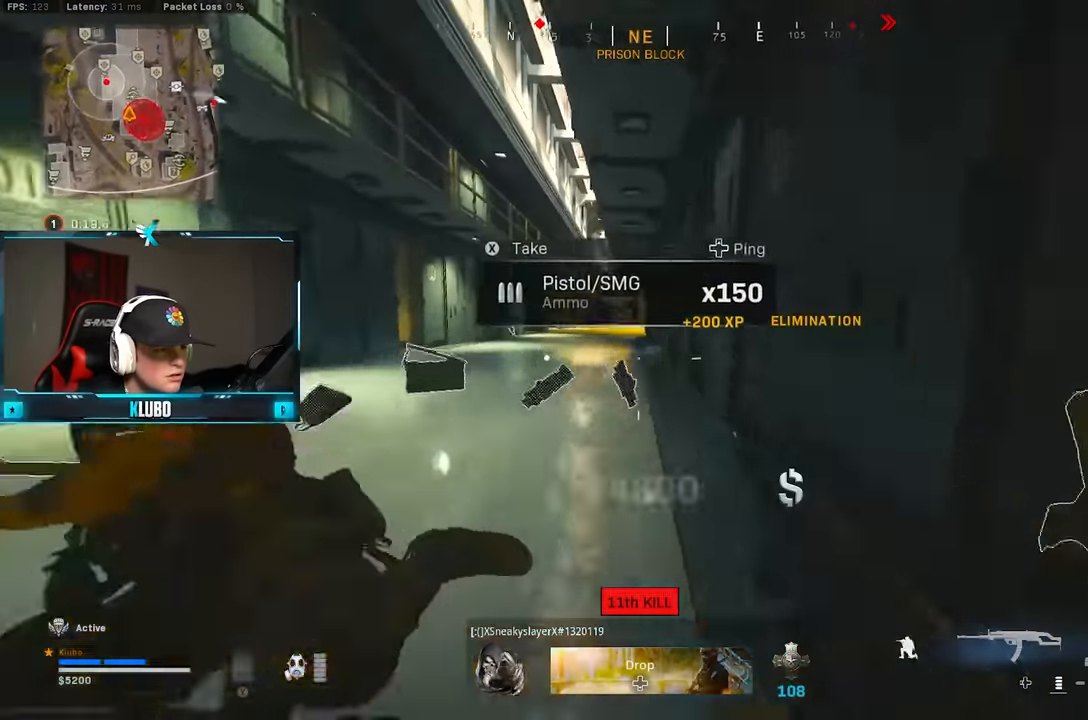
{"dt_ms": 500, "buttons": [], "left_stick": "down-left", "right_stick": "center", "button_events": [[67, "A", "down"], [117, "B", "up"], [117, "X", "down"], [217, "X", "up"], [233, "A", "up"], [283, "X", "down"], [367, "X", "up"]]}
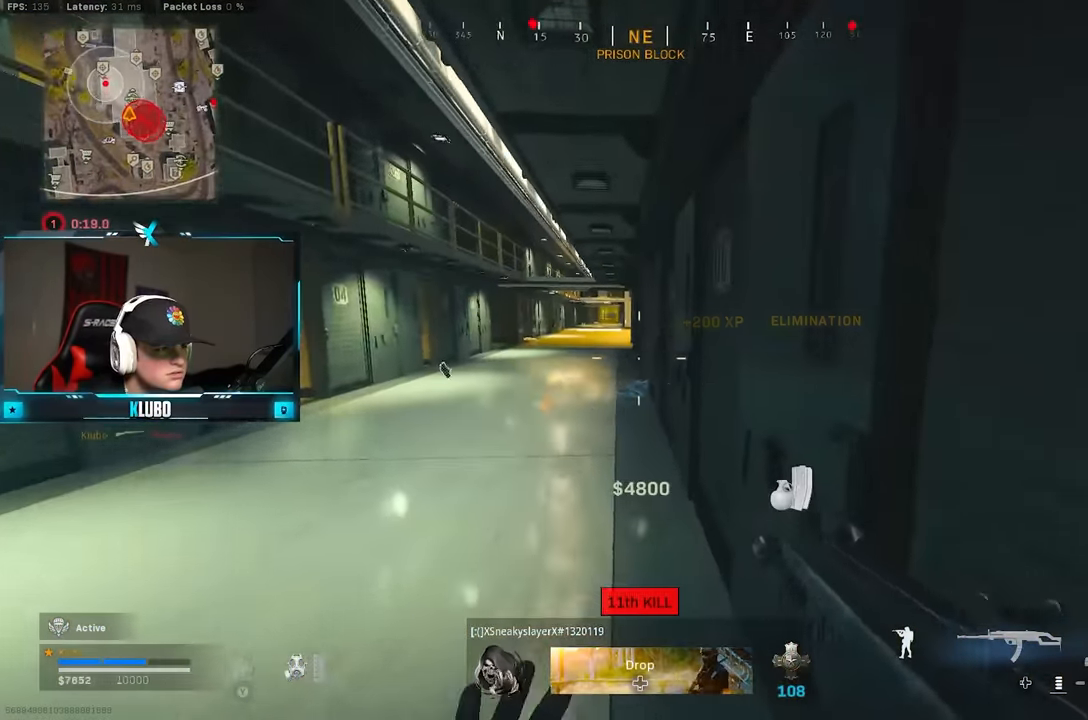
{"dt_ms": 500, "buttons": ["X"], "left_stick": "right", "right_stick": "center", "button_events": [[483, "X", "down"]]}
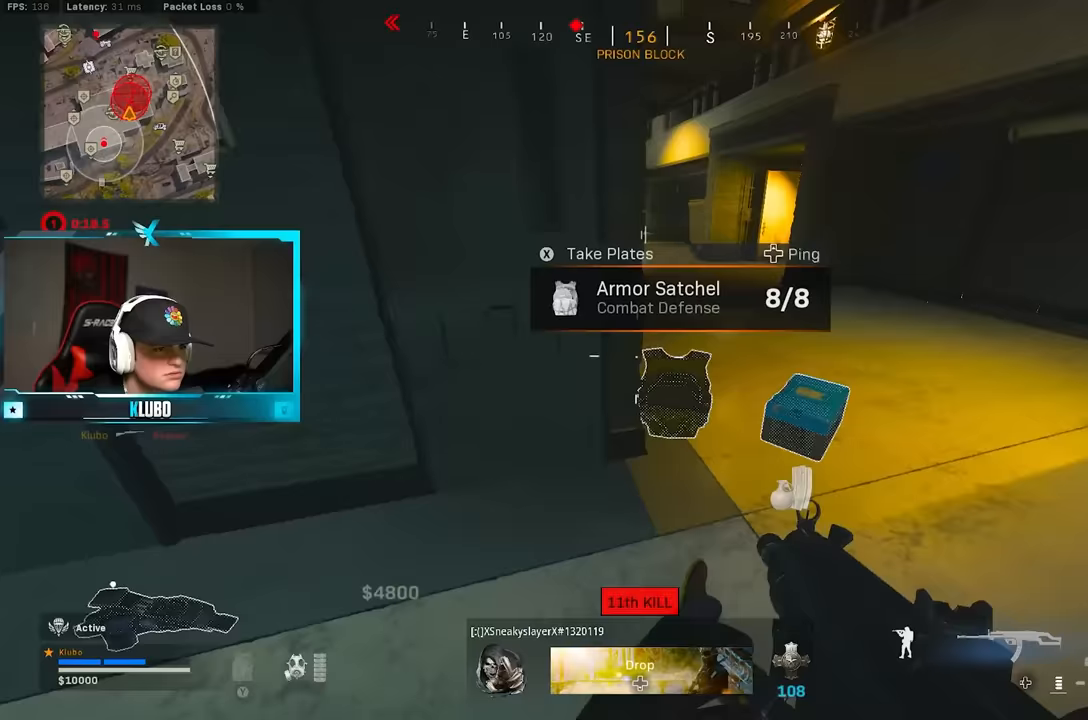
{"dt_ms": 1000, "buttons": ["A"], "left_stick": "left", "right_stick": "center", "button_events": [[67, "X", "up"], [317, "L3", "down"], [450, "L3", "up"], [583, "B", "down"], [733, "B", "up"], [800, "B", "down"], [867, "A", "down"], [900, "X", "down"], [933, "B", "up"], [1000, "X", "up"]]}
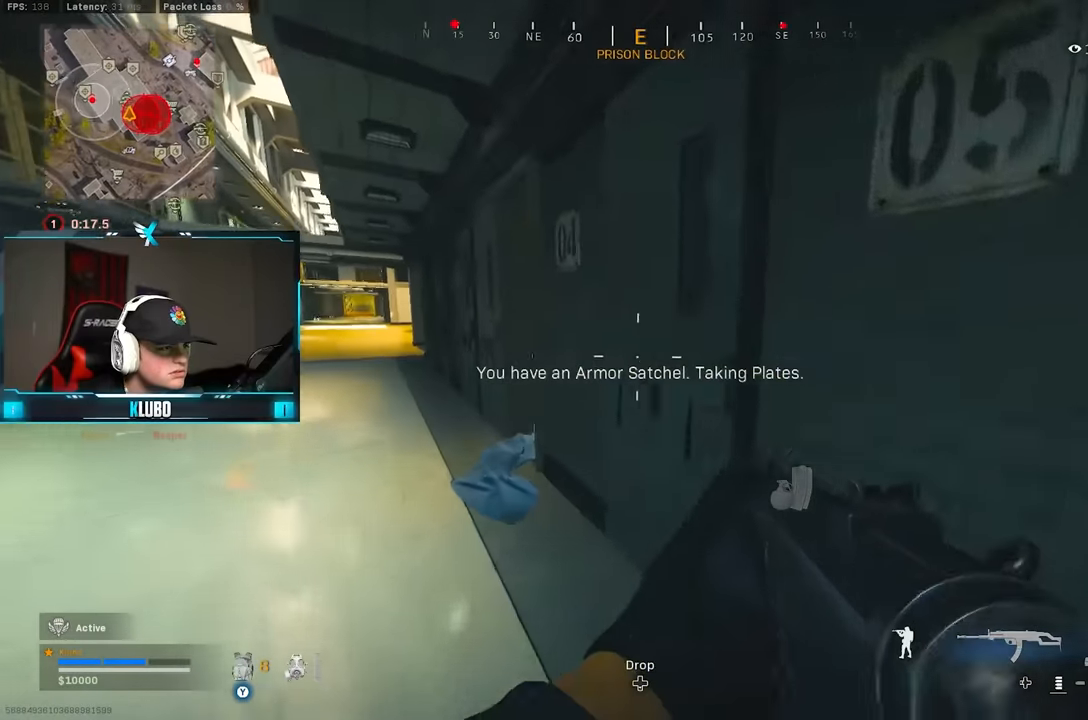
{"dt_ms": 500, "buttons": [], "left_stick": "right", "right_stick": "left", "button_events": [[17, "A", "up"], [67, "X", "down"], [150, "X", "up"], [200, "X", "down"], [283, "X", "up"], [367, "B", "down"], [500, "B", "up"]]}
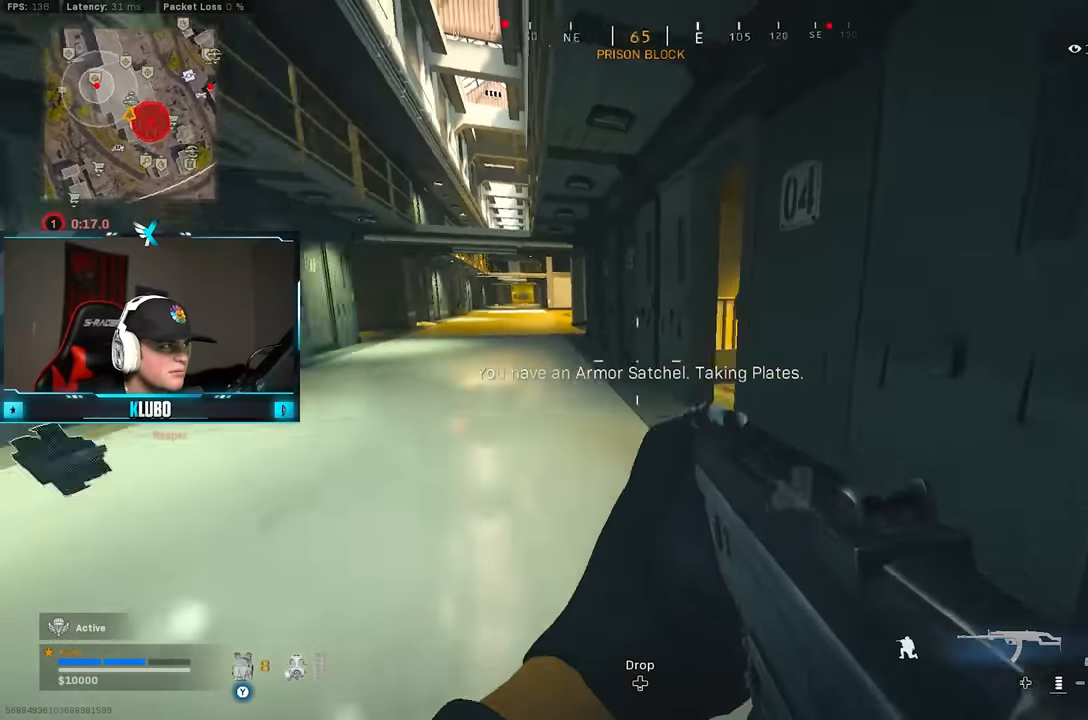
{"dt_ms": 500, "buttons": [], "left_stick": "up-left", "right_stick": "center"}
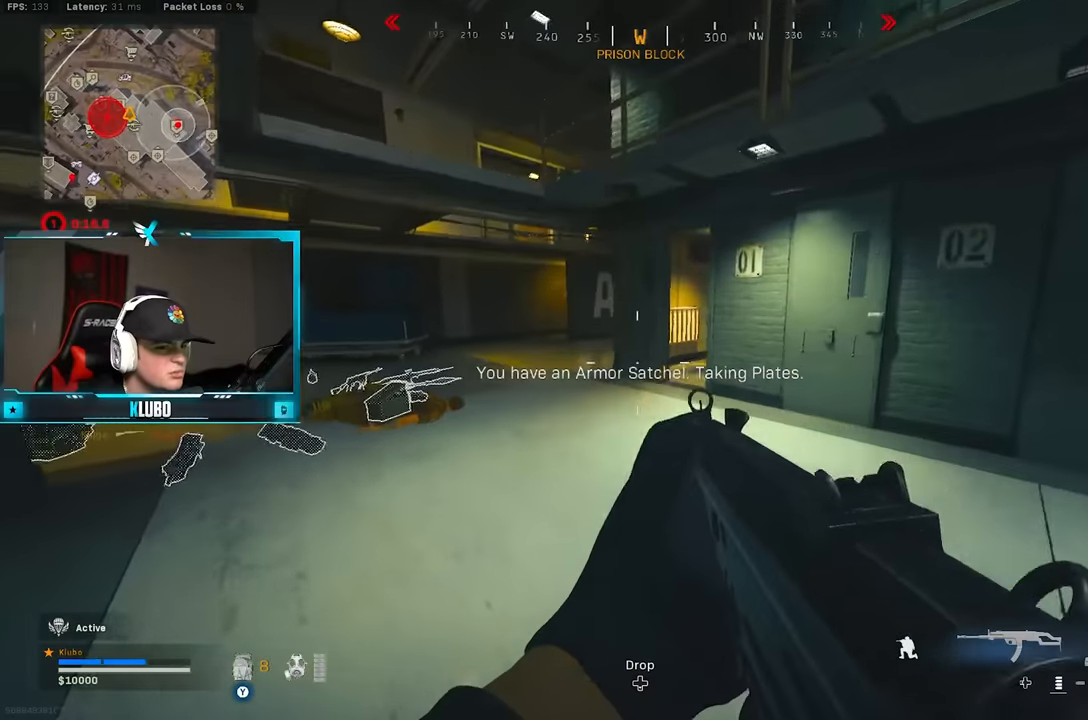
{"dt_ms": 500, "buttons": ["X"], "left_stick": "down-left", "right_stick": "center", "button_events": [[117, "L3", "down"], [250, "L3", "up"], [383, "X", "down"]]}
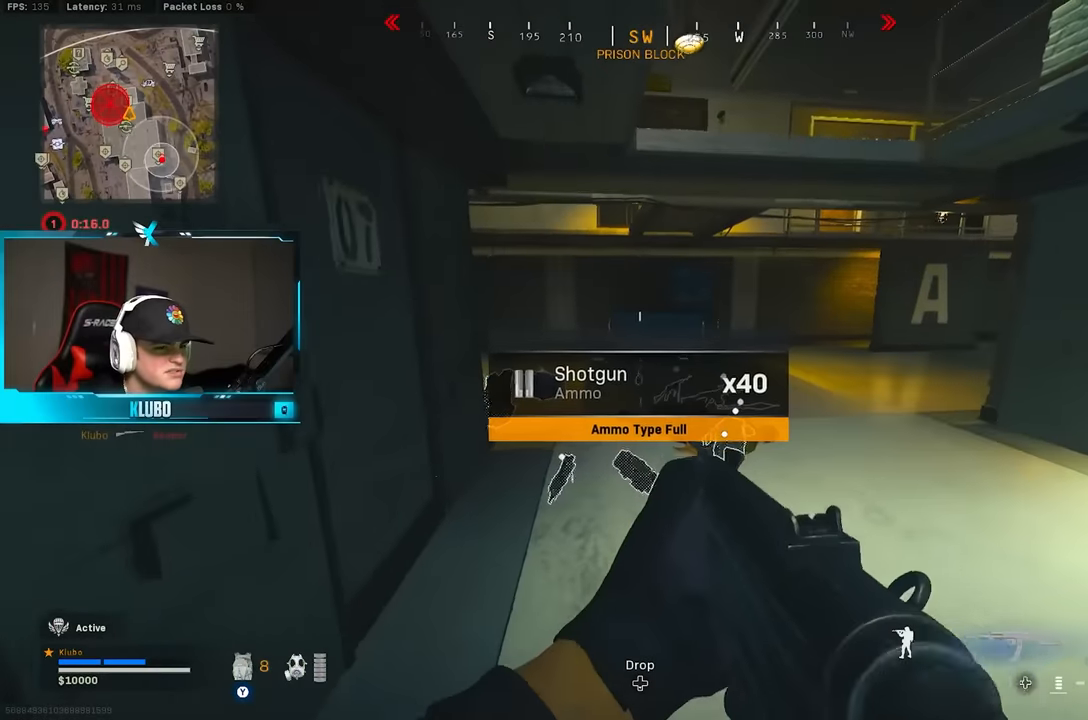
{"dt_ms": 500, "buttons": [], "left_stick": "up", "right_stick": "center", "button_events": [[400, "X", "up"]]}
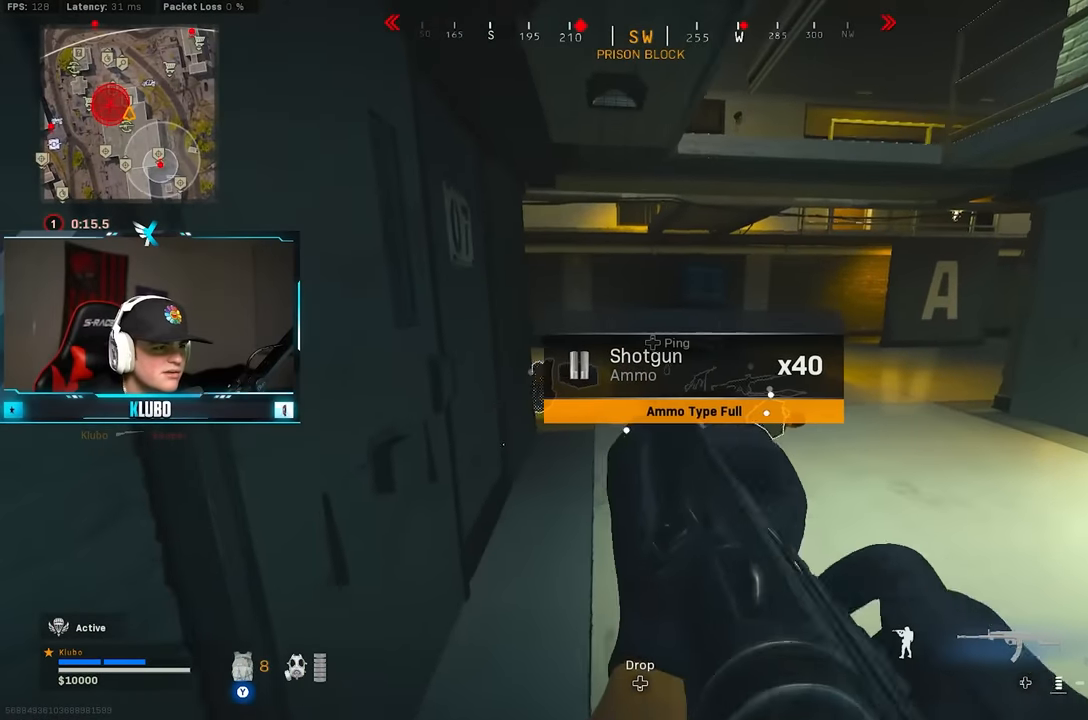
{"dt_ms": 500, "buttons": [], "left_stick": "up", "right_stick": "center", "button_events": []}
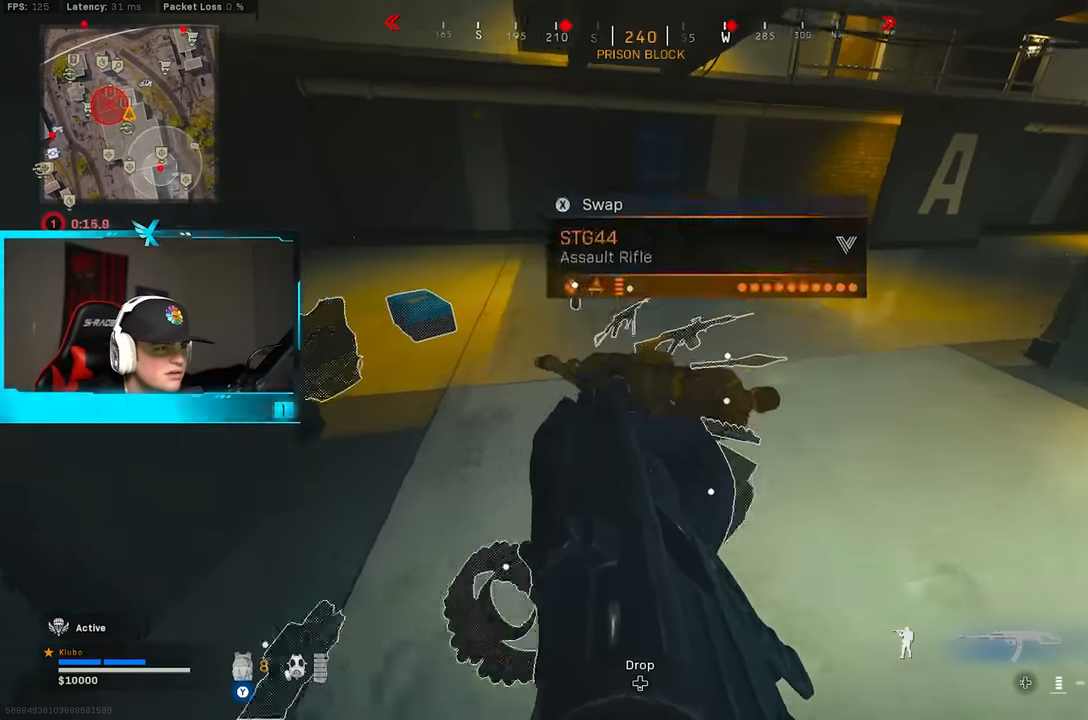
{"dt_ms": 500, "buttons": [], "left_stick": "center", "right_stick": "center", "button_events": []}
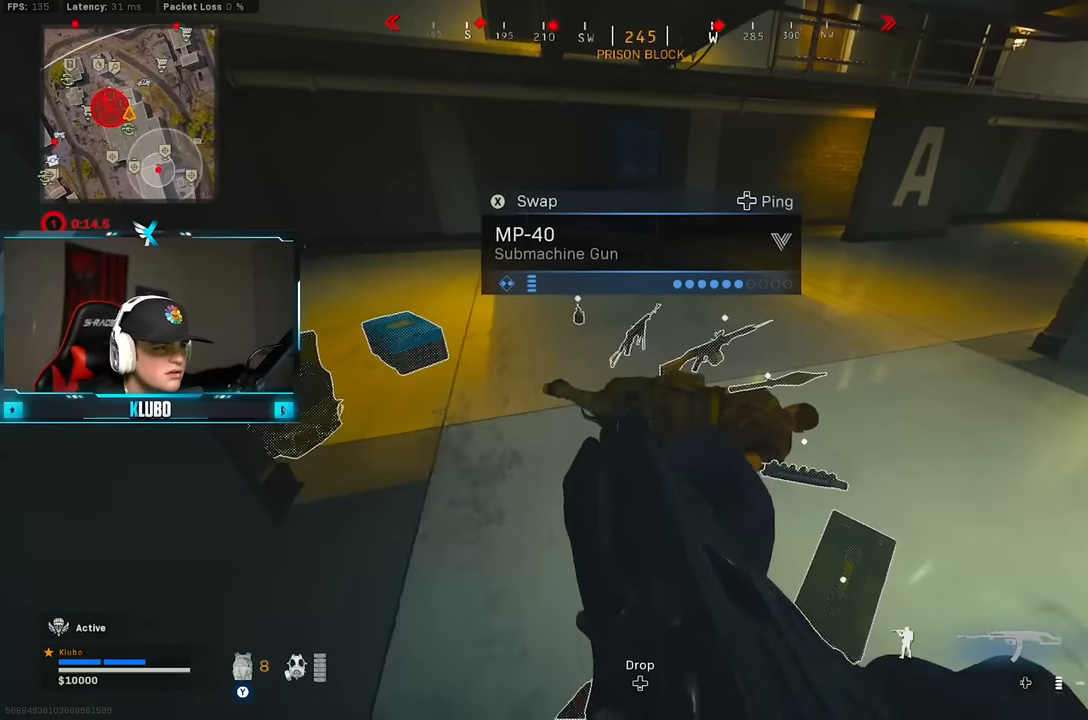
{"dt_ms": 1000, "buttons": [], "left_stick": "left", "right_stick": "center", "button_events": [[533, "X", "down"], [617, "X", "up"], [800, "X", "down"], [883, "X", "up"]]}
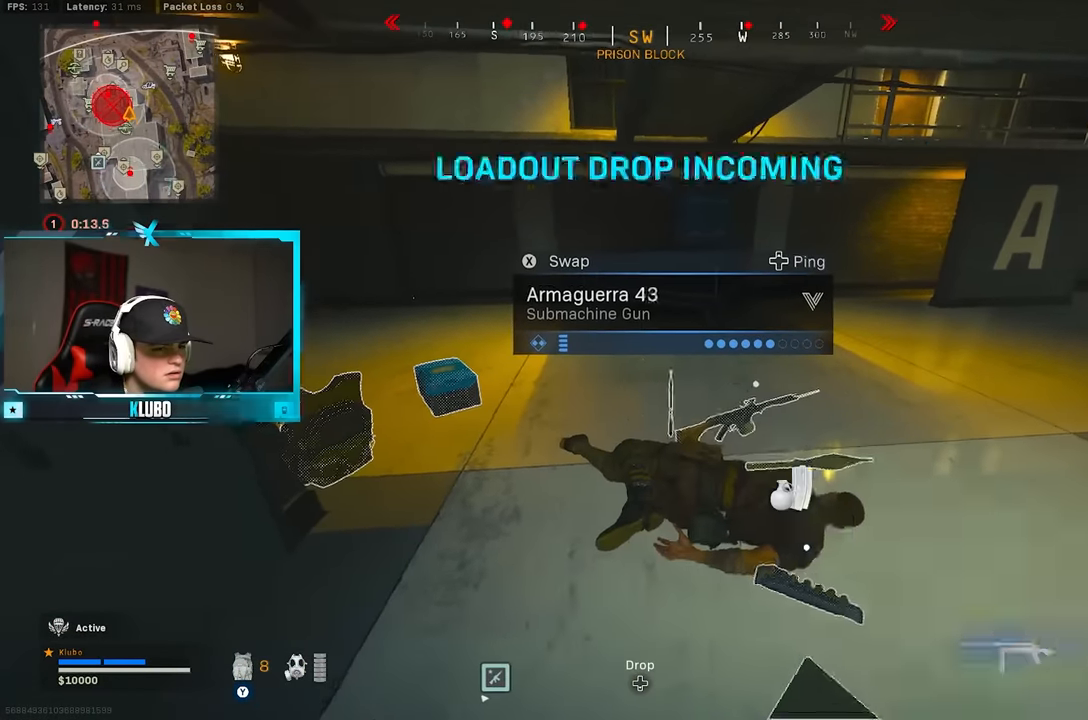
{"dt_ms": 500, "buttons": [], "left_stick": "center", "right_stick": "center", "button_events": [[217, "Y", "down"], [300, "Y", "up"]]}
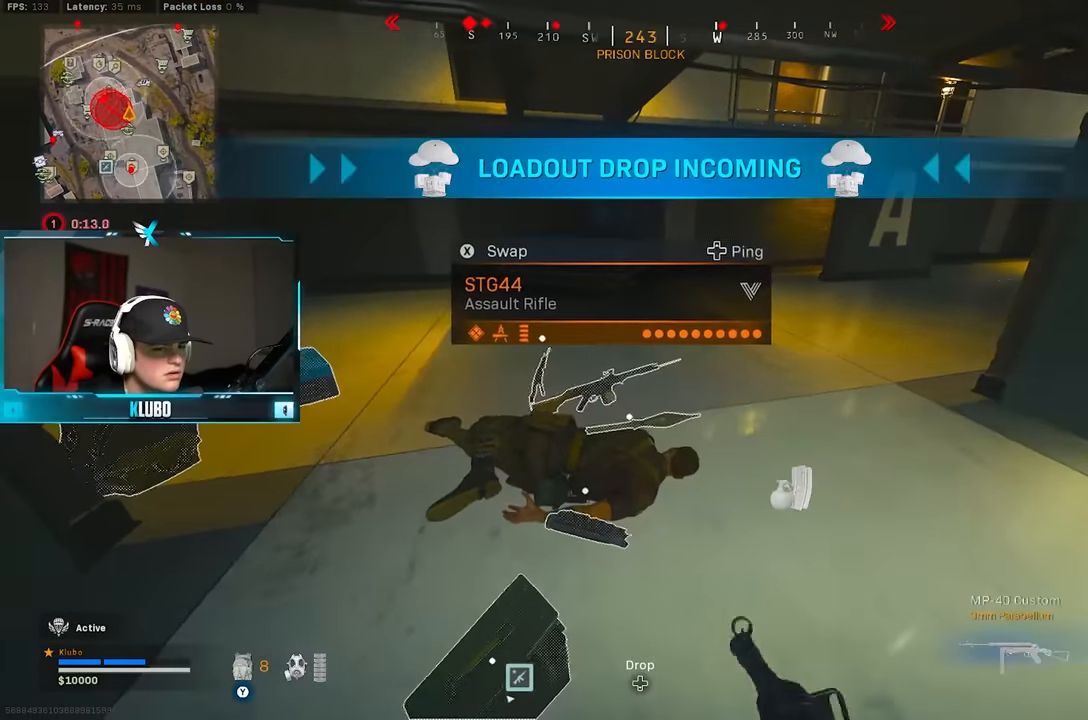
{"dt_ms": 500, "buttons": [], "left_stick": "center", "right_stick": "center", "button_events": [[417, "X", "down"], [500, "X", "up"]]}
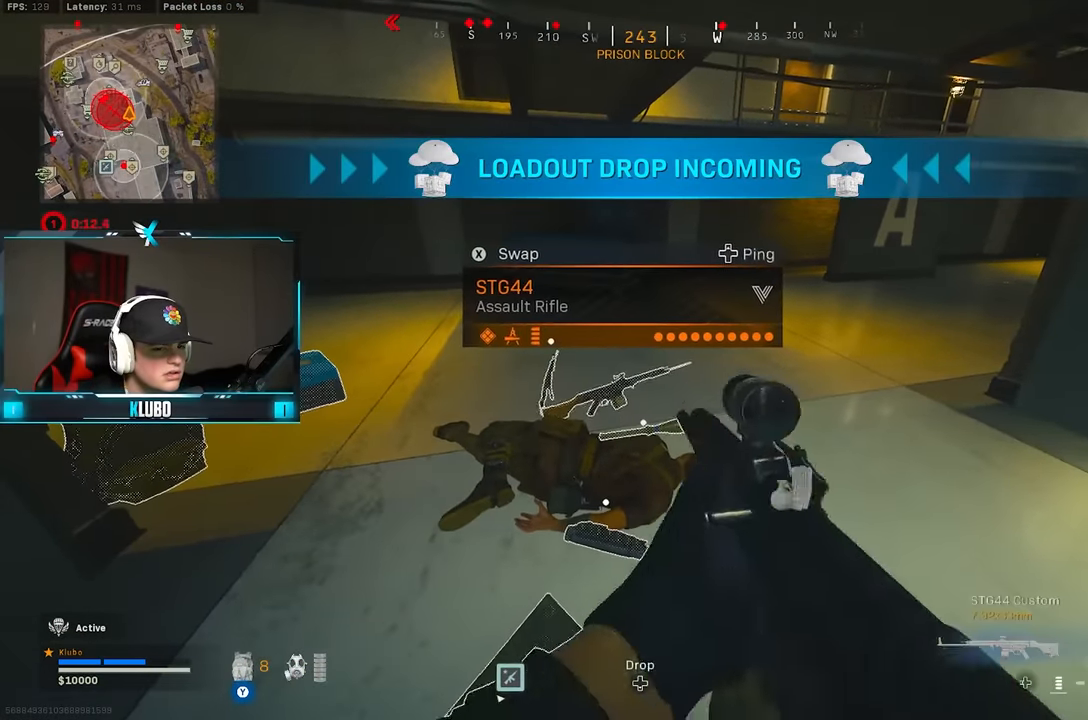
{"dt_ms": 500, "buttons": [], "left_stick": "up", "right_stick": "center"}
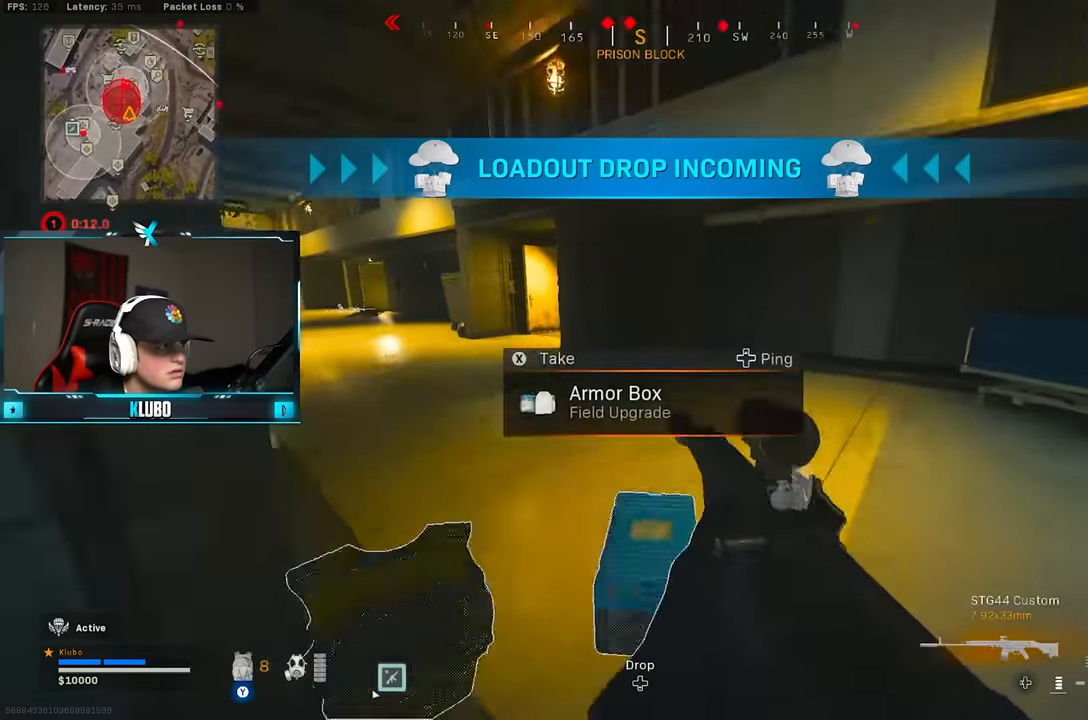
{"dt_ms": 500, "buttons": ["B"], "left_stick": "left", "right_stick": "center", "button_events": [[267, "B", "down"], [400, "B", "up"], [483, "B", "down"]]}
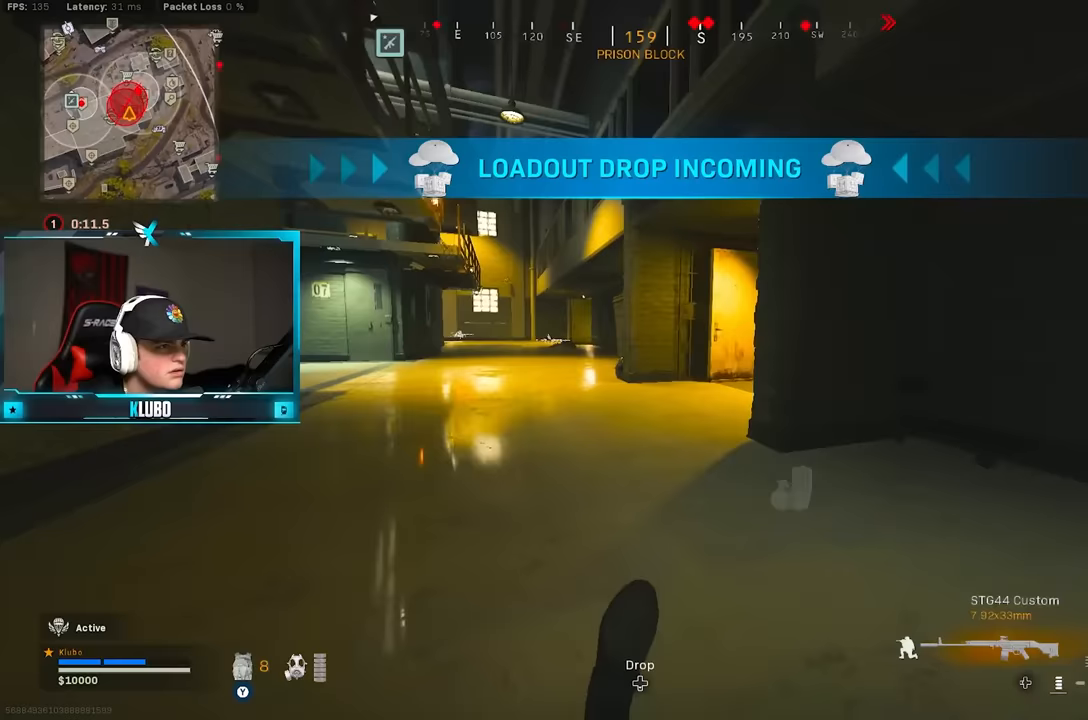
{"dt_ms": 500, "buttons": [], "left_stick": "up", "right_stick": "right", "button_events": [[50, "A", "down"], [100, "B", "up"], [200, "L3", "down"], [217, "A", "up"], [317, "L3", "up"]]}
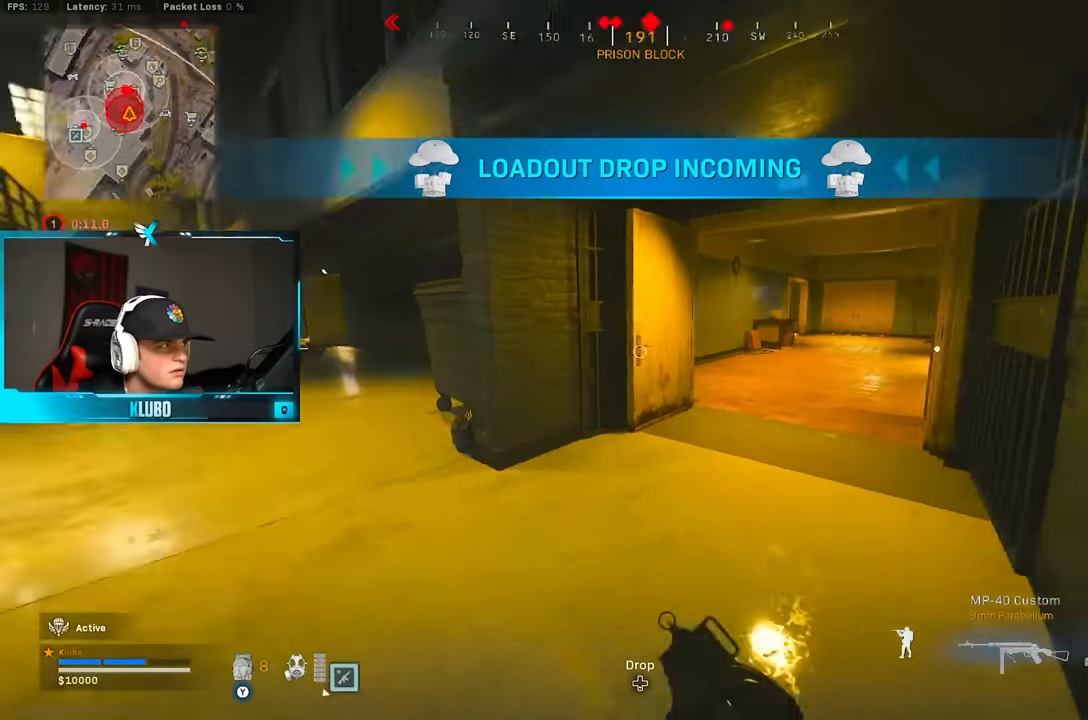
{"dt_ms": 500, "buttons": [], "left_stick": "up", "right_stick": "up-left", "button_events": [[350, "B", "down"], [500, "B", "up"]]}